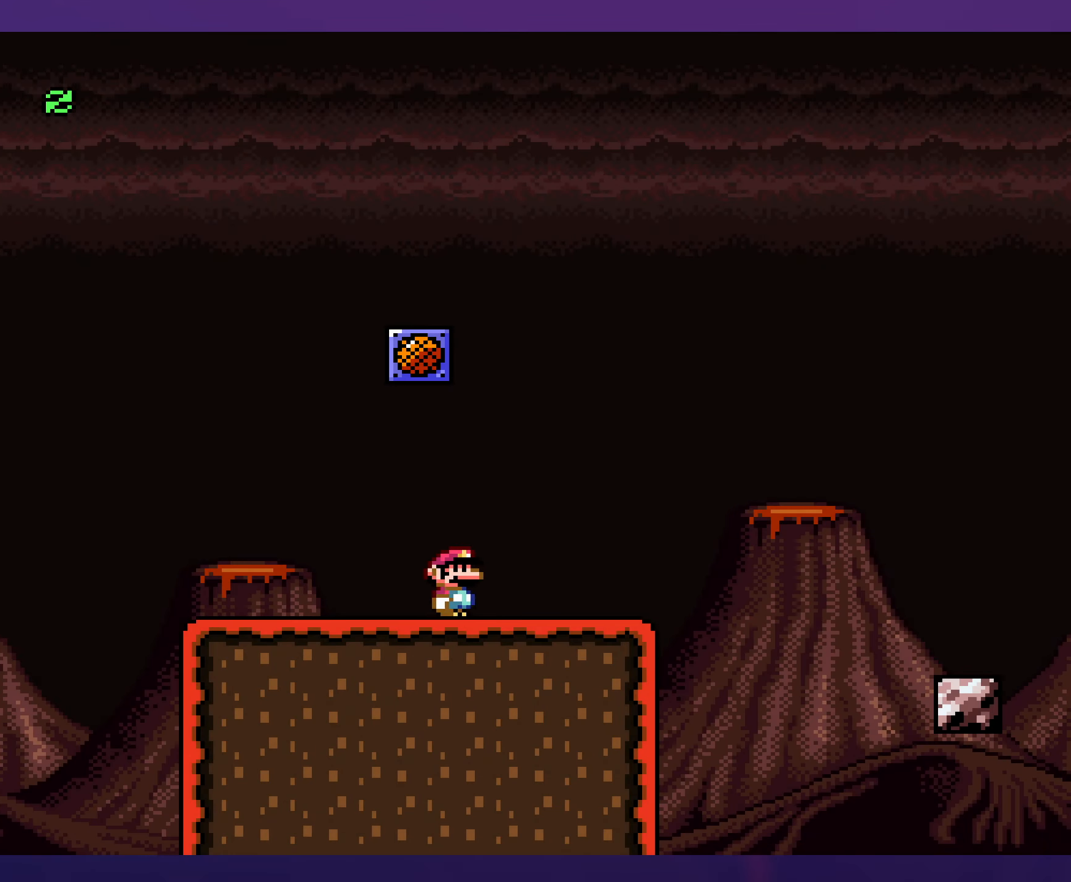
Gameplay with a controller (Nintendo layout); each line is a JSON object with the inputs held at the frame after it. "events" lists button and stick changes between this image and that frame as [ms after this image, input, new state], when the widget could be followed in between. Not read: L3 R3.
{"buttons": ["B", "Y", "DPAD_RIGHT"], "events": [[100, "B", "down"], [216, "B", "up"], [300, "B", "down"]]}
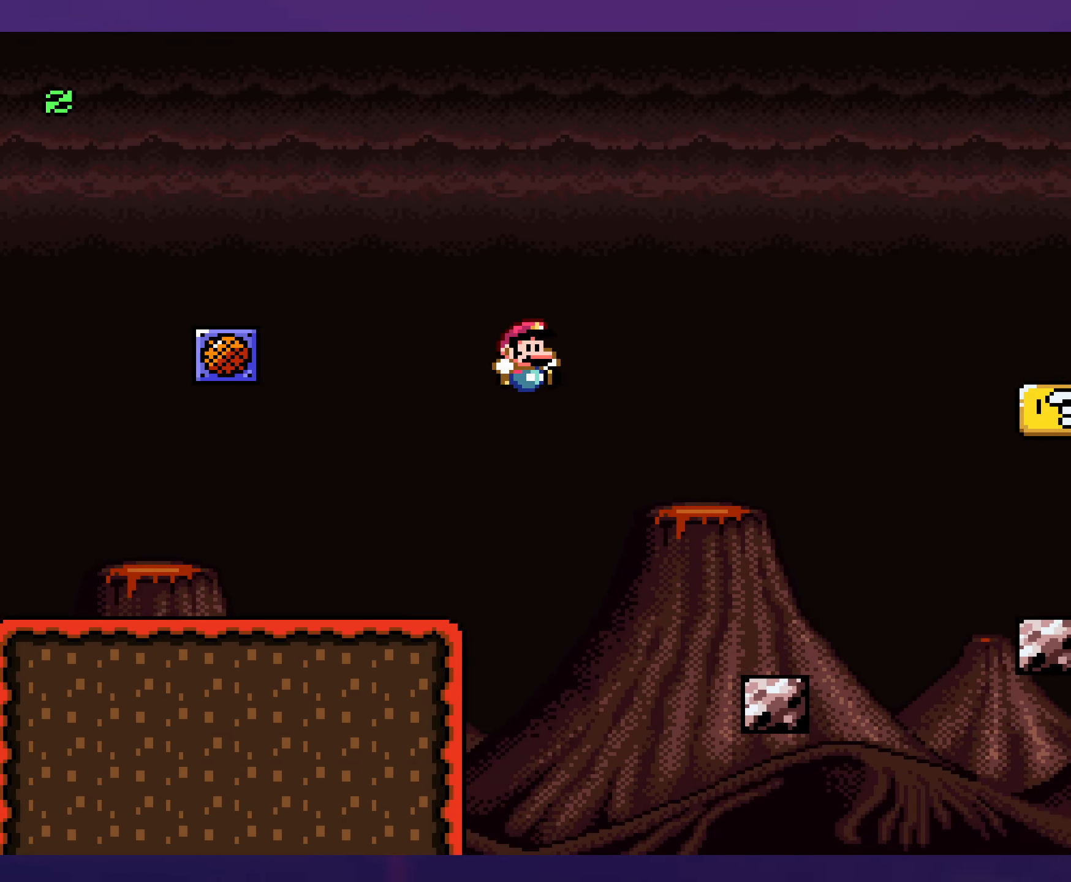
{"buttons": ["B", "Y", "DPAD_RIGHT"], "events": [[33, "B", "up"], [433, "B", "down"]]}
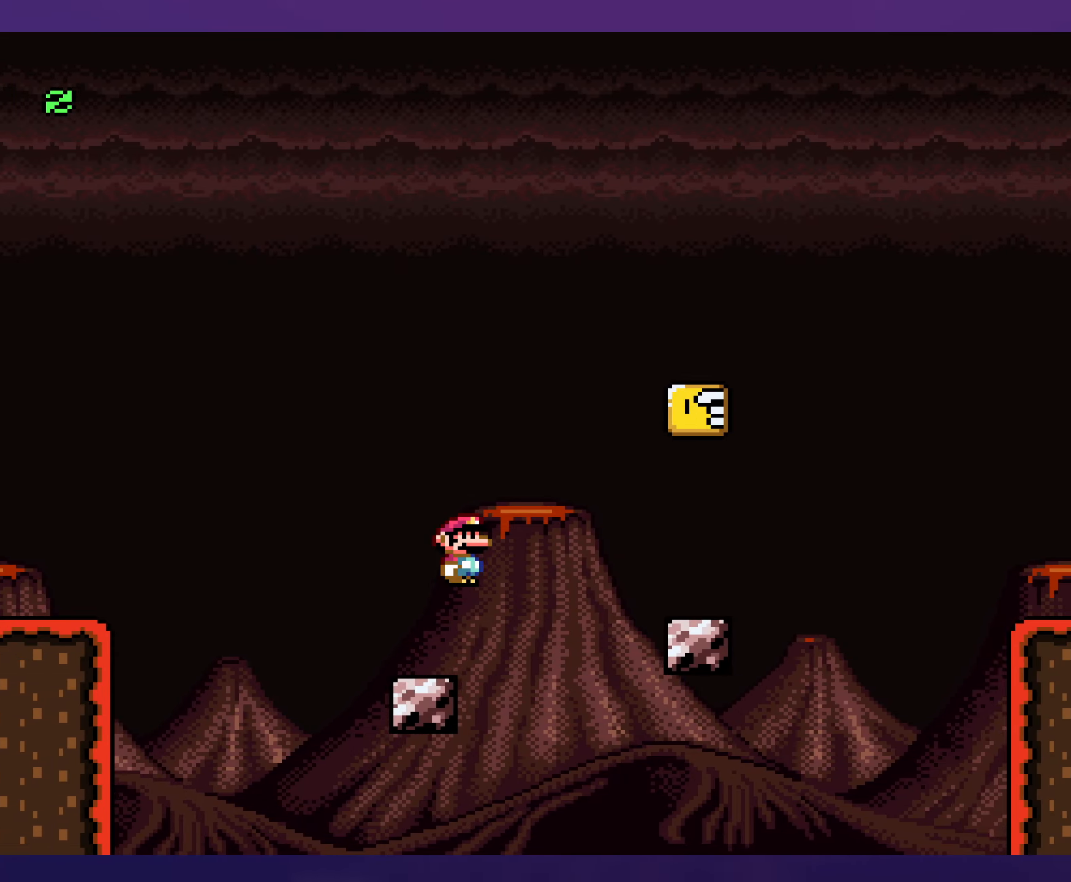
{"buttons": ["Y", "DPAD_LEFT"], "events": [[50, "B", "up"], [350, "DPAD_UP", "down"], [367, "DPAD_RIGHT", "up"], [367, "DPAD_UP", "up"], [383, "DPAD_LEFT", "down"]]}
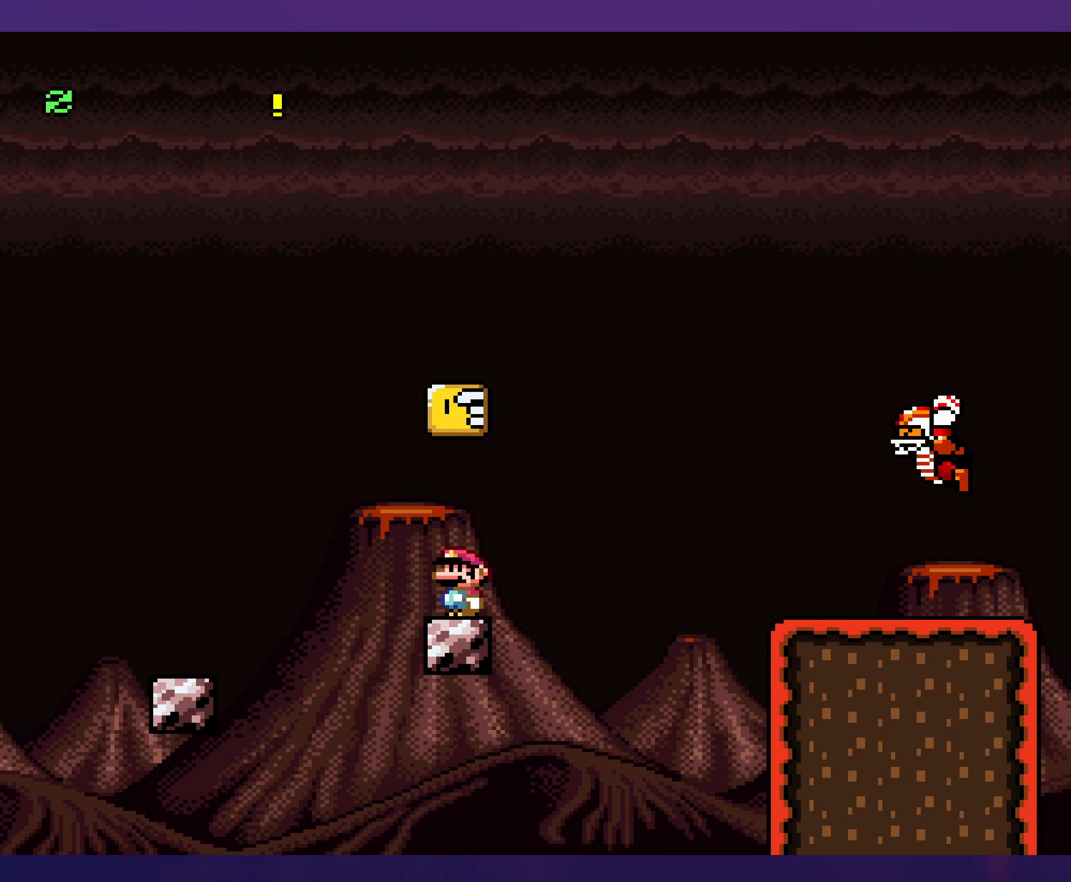
{"buttons": ["Y", "DPAD_RIGHT"], "events": [[17, "DPAD_LEFT", "up"], [100, "B", "down"], [267, "B", "up"], [300, "DPAD_LEFT", "down"], [400, "DPAD_LEFT", "up"], [500, "DPAD_RIGHT", "down"]]}
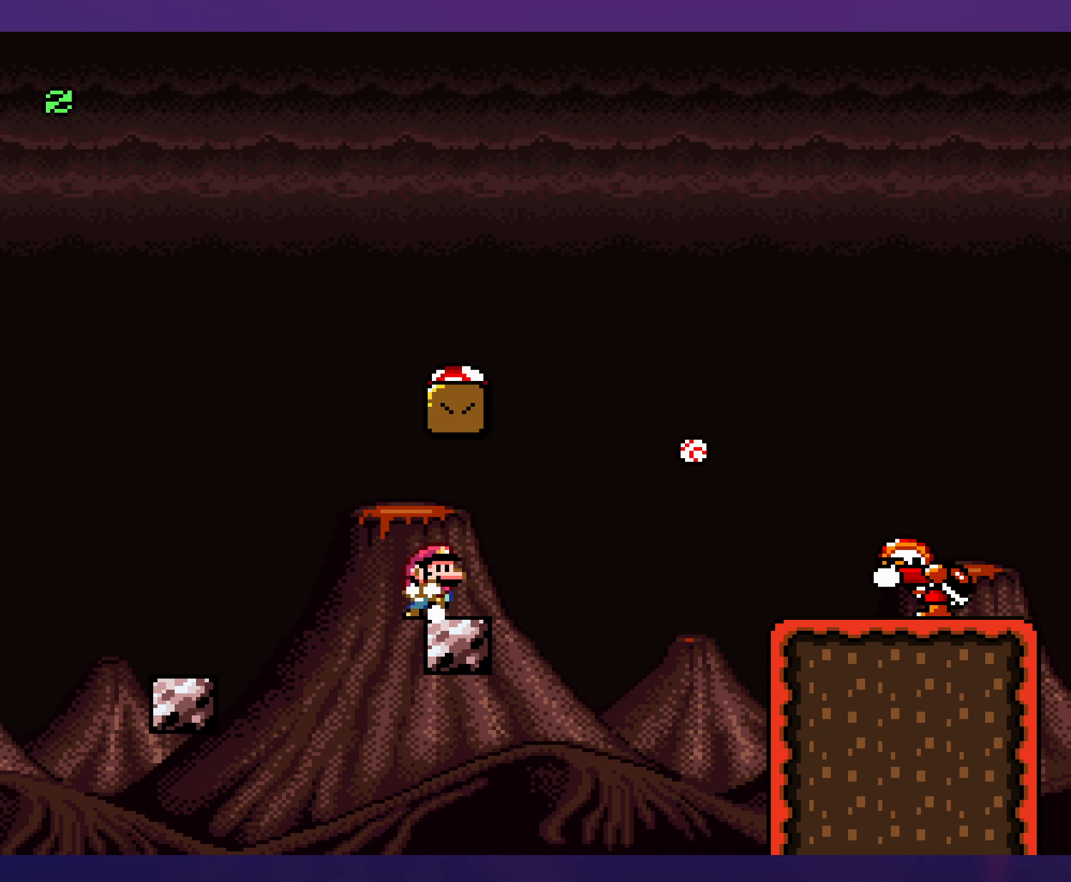
{"buttons": ["Y", "DPAD_RIGHT"], "events": [[67, "DPAD_RIGHT", "up"], [367, "DPAD_RIGHT", "down"]]}
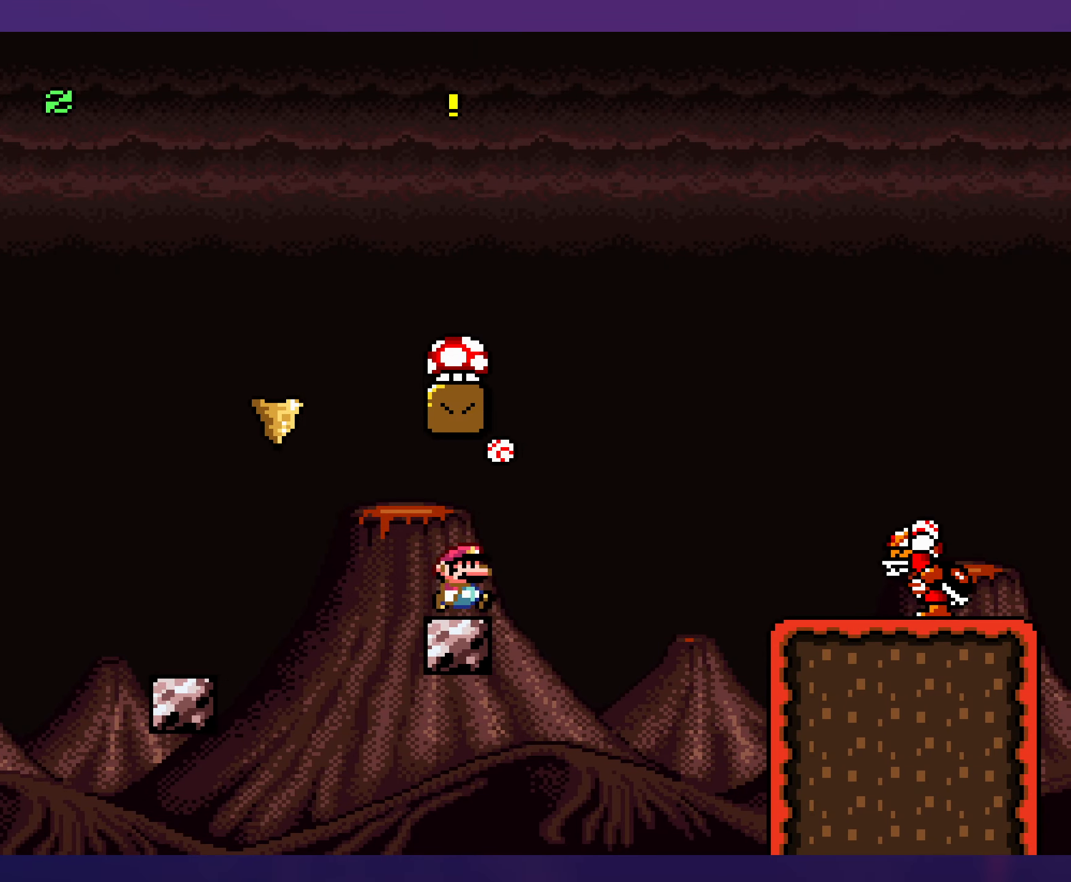
{"buttons": ["B", "Y"], "events": [[117, "B", "down"], [150, "DPAD_UP", "down"], [167, "DPAD_RIGHT", "up"], [167, "DPAD_UP", "up"], [183, "DPAD_LEFT", "down"], [383, "DPAD_LEFT", "up"]]}
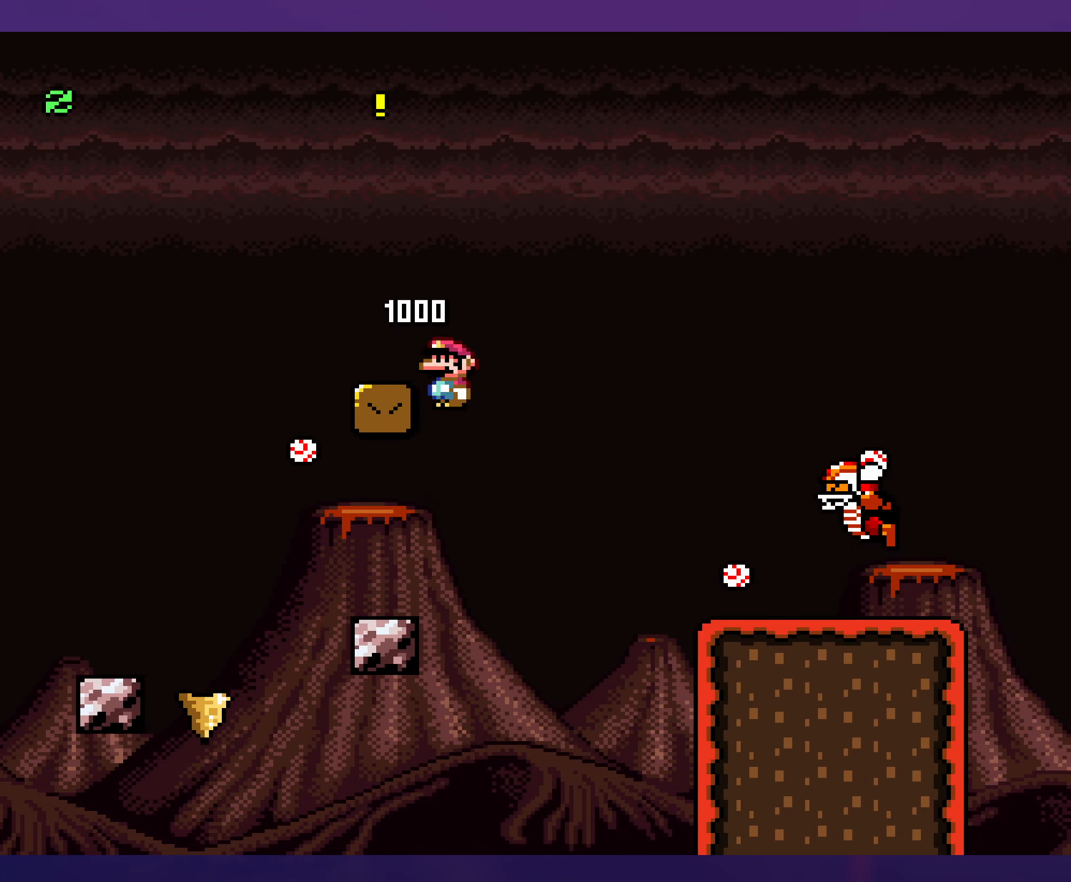
{"buttons": ["B", "Y"], "events": []}
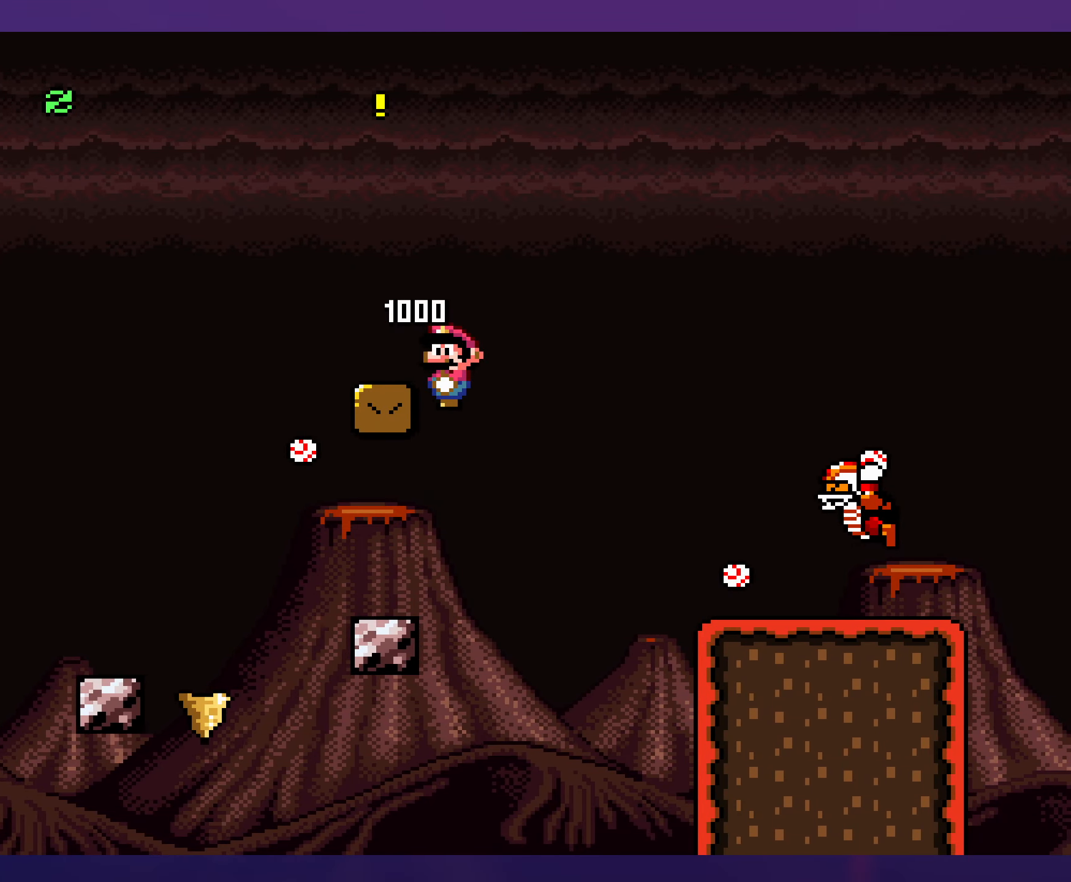
{"buttons": ["Y", "DPAD_RIGHT"], "events": [[217, "DPAD_LEFT", "down"], [367, "DPAD_LEFT", "up"], [467, "B", "up"], [467, "DPAD_RIGHT", "down"]]}
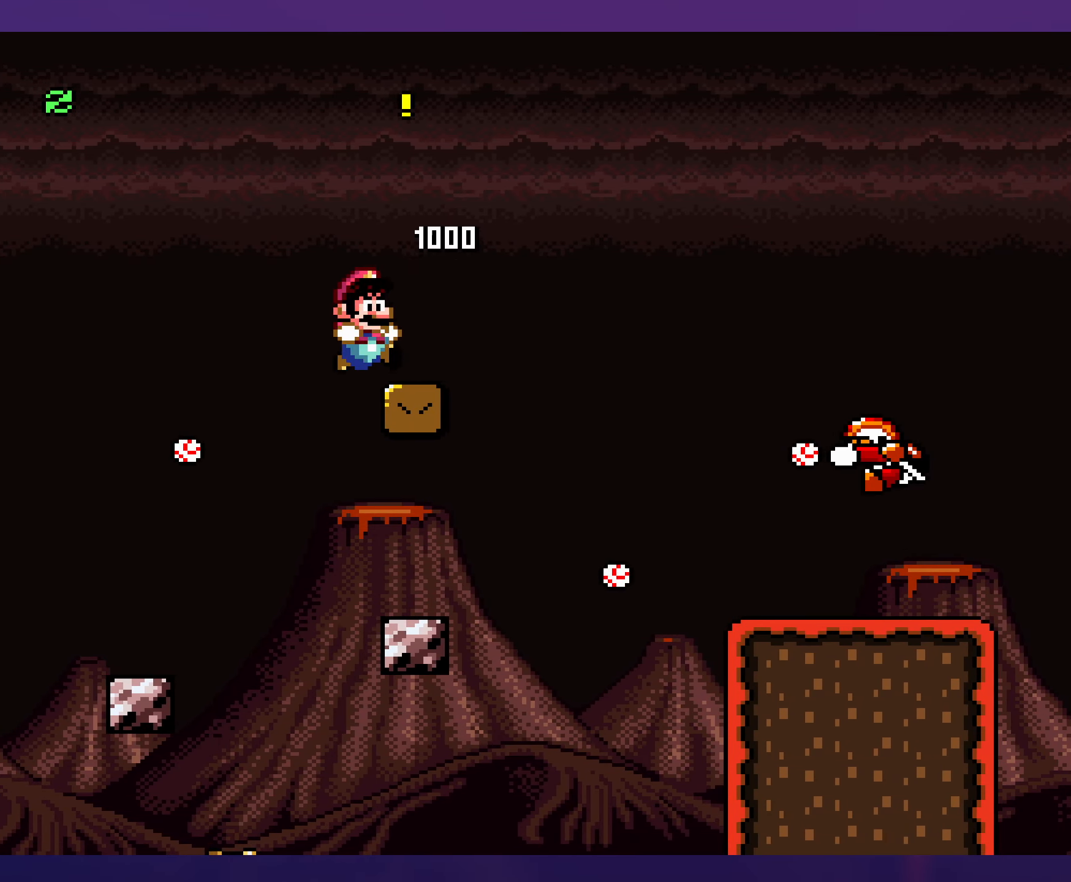
{"buttons": ["B", "Y", "DPAD_RIGHT"], "events": [[350, "B", "down"], [350, "DPAD_DOWN", "down"], [483, "DPAD_DOWN", "up"]]}
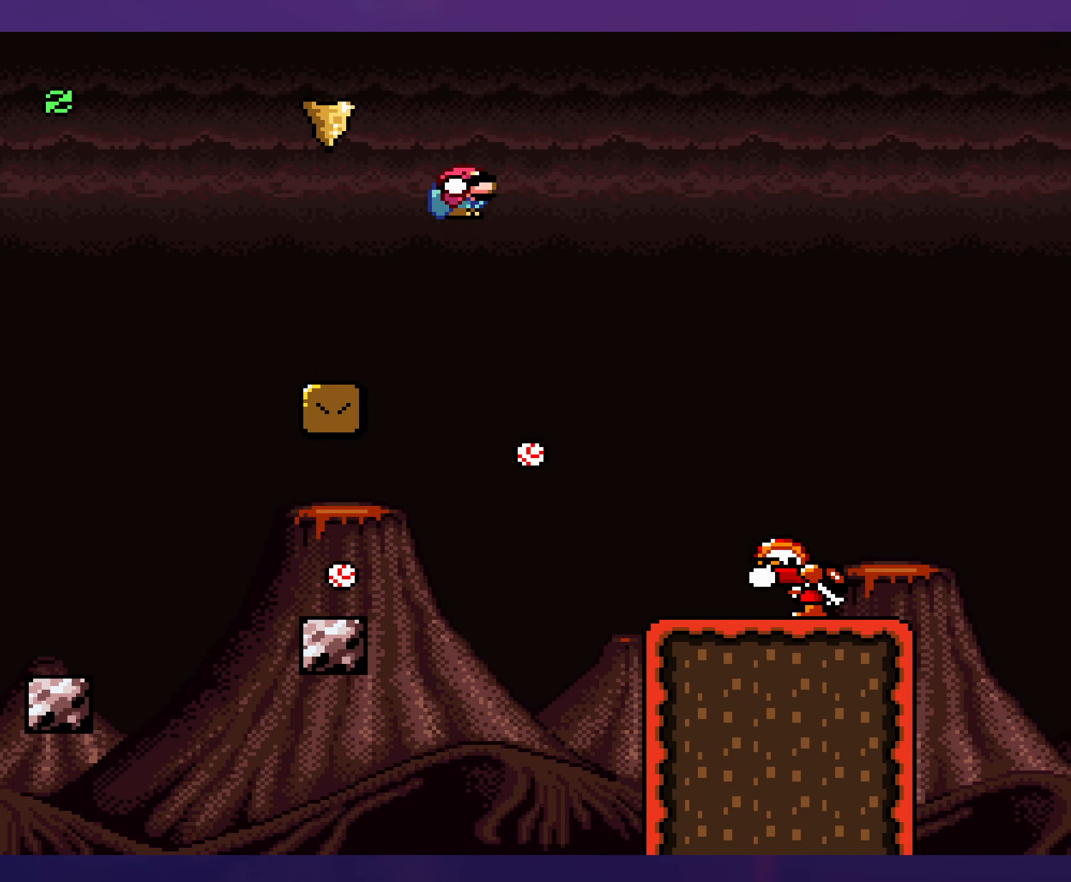
{"buttons": ["Y", "DPAD_RIGHT"], "events": [[50, "DPAD_RIGHT", "up"], [83, "B", "up"], [150, "DPAD_RIGHT", "down"], [217, "B", "down"], [367, "B", "up"]]}
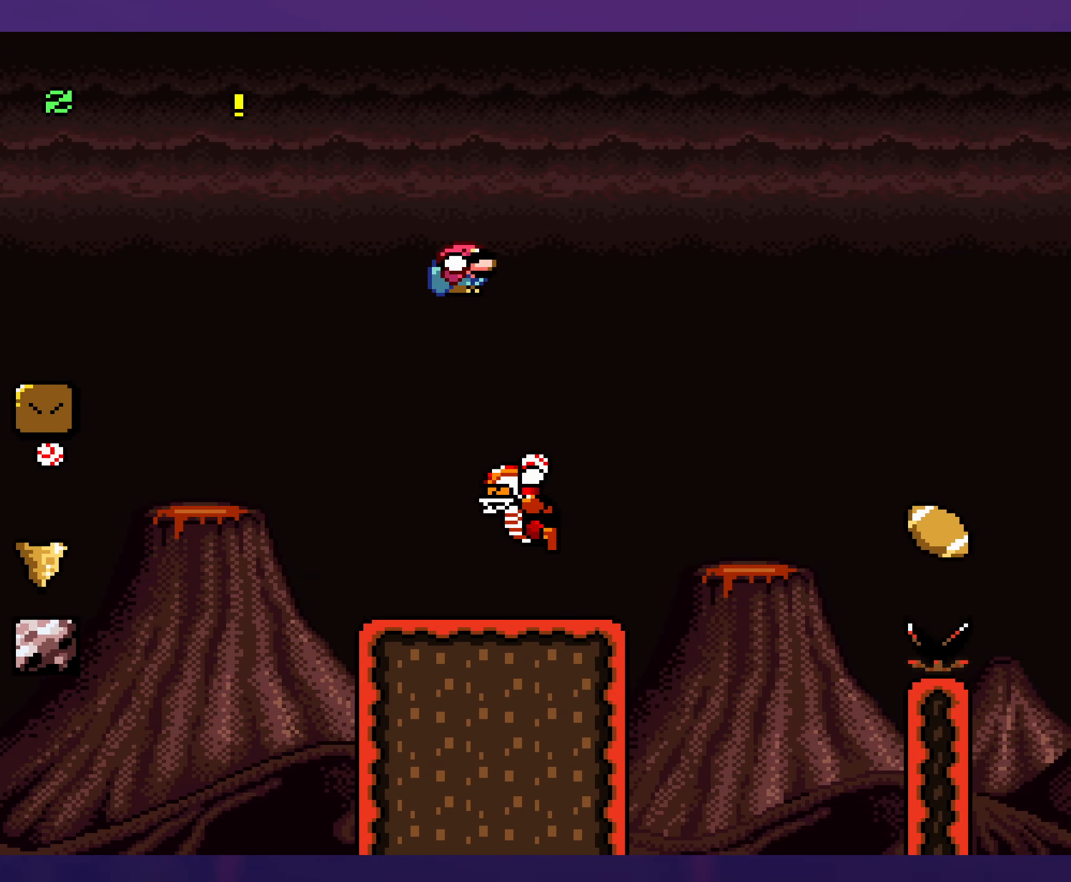
{"buttons": ["Y", "DPAD_RIGHT"], "events": [[50, "B", "down"], [350, "B", "up"]]}
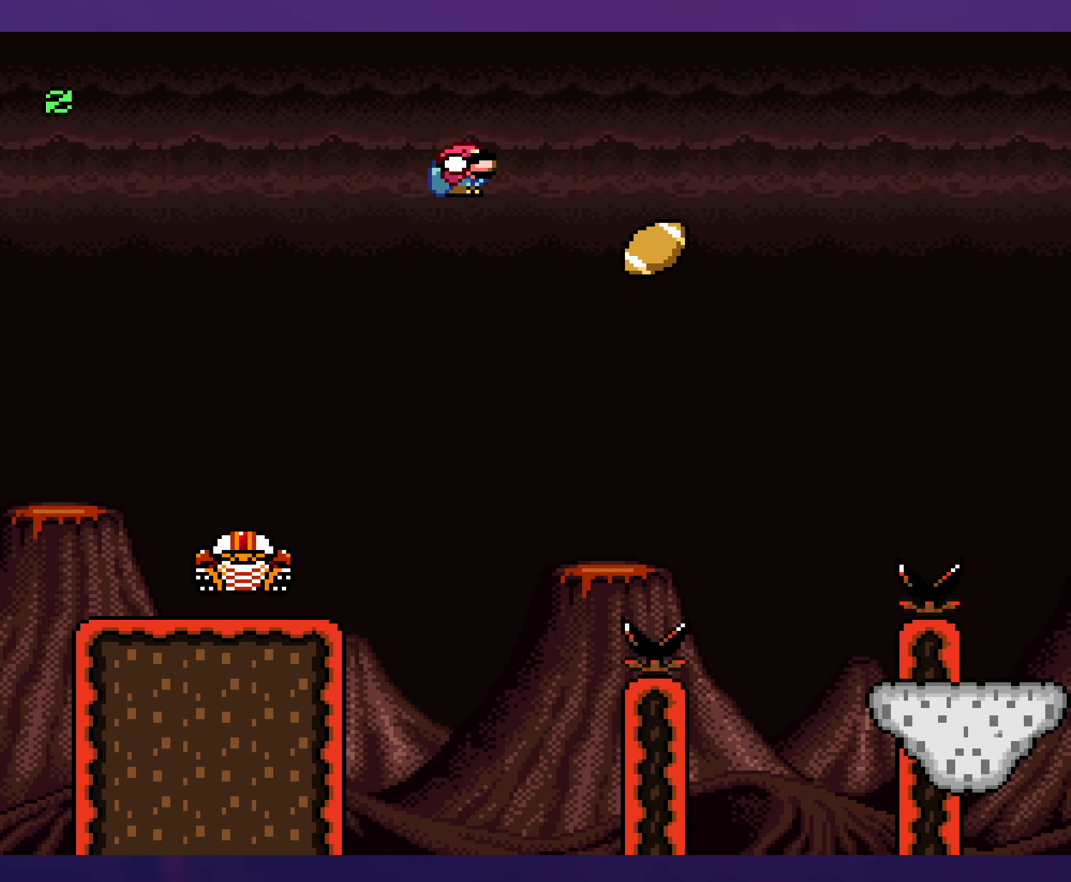
{"buttons": ["B", "Y", "DPAD_RIGHT"], "events": [[17, "B", "down"], [284, "DPAD_RIGHT", "up"], [300, "DPAD_LEFT", "down"], [400, "DPAD_LEFT", "up"], [417, "DPAD_RIGHT", "down"]]}
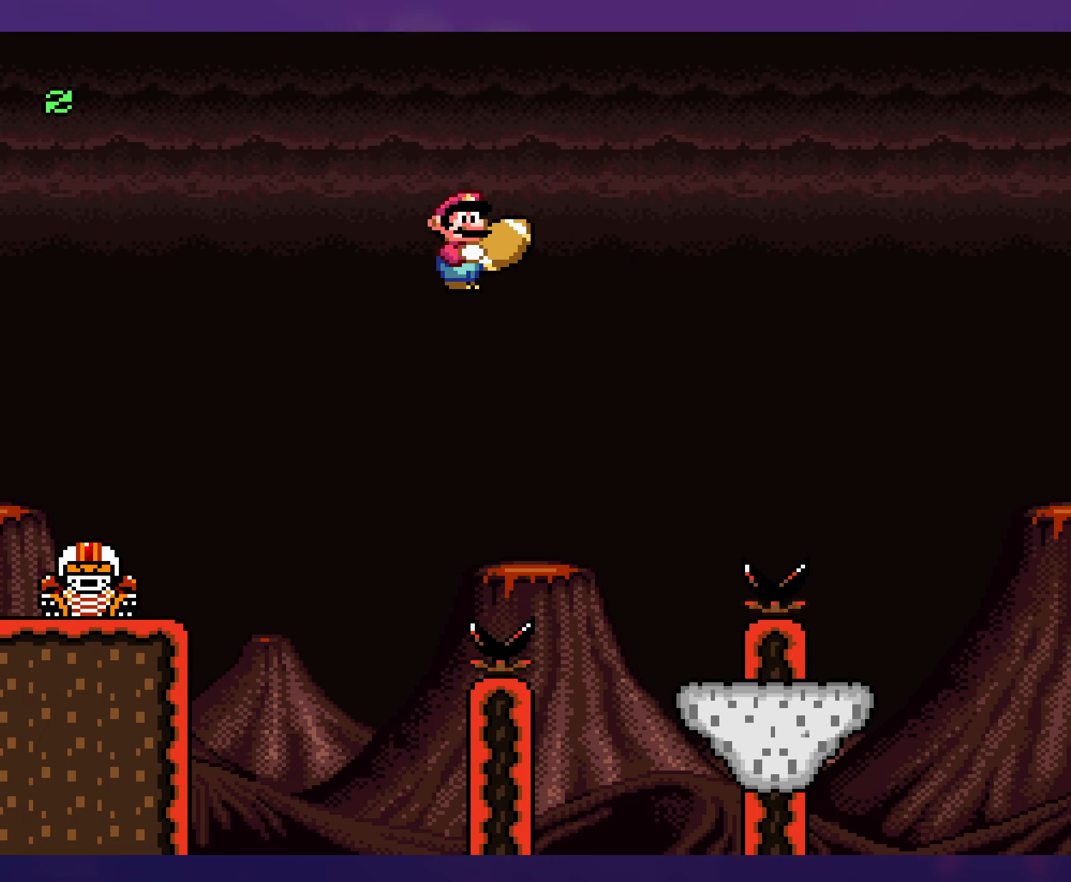
{"buttons": ["Y", "DPAD_RIGHT"], "events": [[50, "B", "up"], [117, "DPAD_RIGHT", "up"], [284, "DPAD_RIGHT", "down"]]}
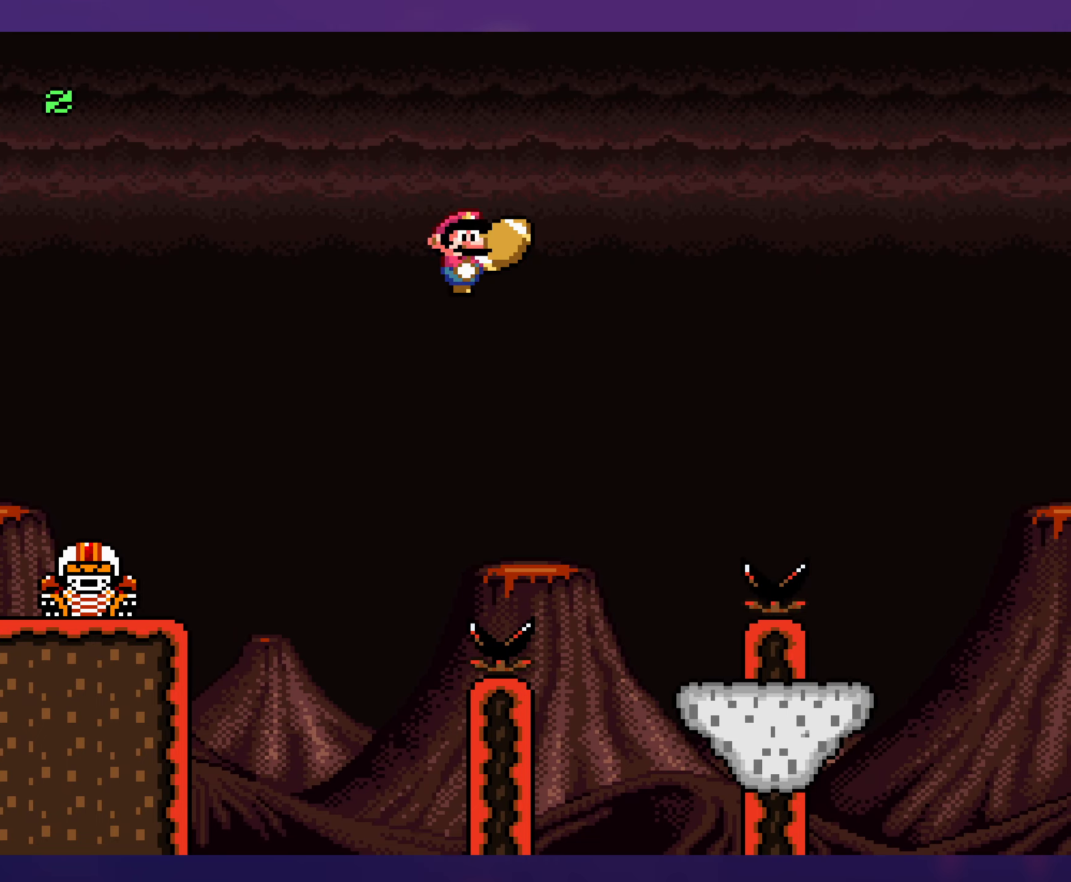
{"buttons": ["Y", "DPAD_LEFT"], "events": [[434, "DPAD_RIGHT", "up"], [434, "DPAD_UP", "down"], [450, "DPAD_LEFT", "down"], [450, "DPAD_UP", "up"]]}
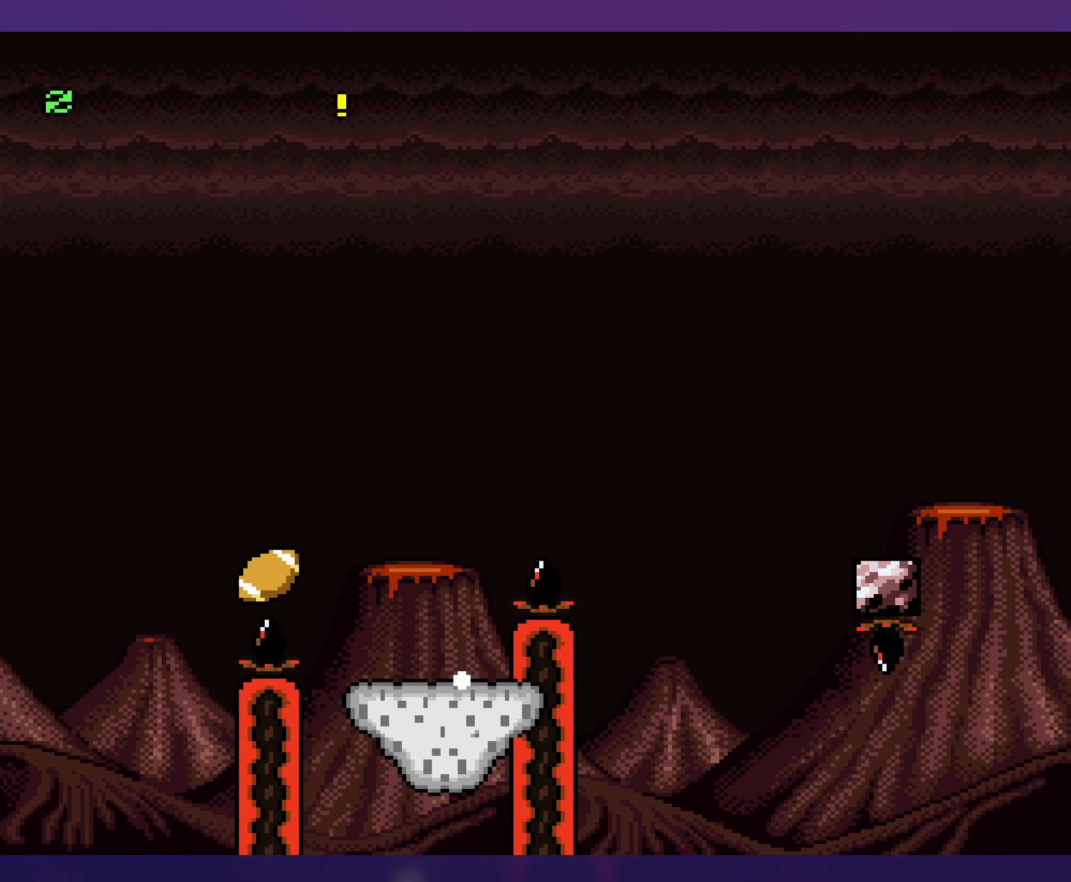
{"buttons": ["Y"], "events": [[17, "B", "down"], [67, "DPAD_LEFT", "up"], [67, "DPAD_UP", "down"], [100, "DPAD_UP", "up"], [117, "DPAD_RIGHT", "down"], [167, "B", "up"], [300, "B", "down"], [334, "DPAD_RIGHT", "up"], [367, "DPAD_LEFT", "down"], [434, "B", "up"], [500, "DPAD_LEFT", "up"]]}
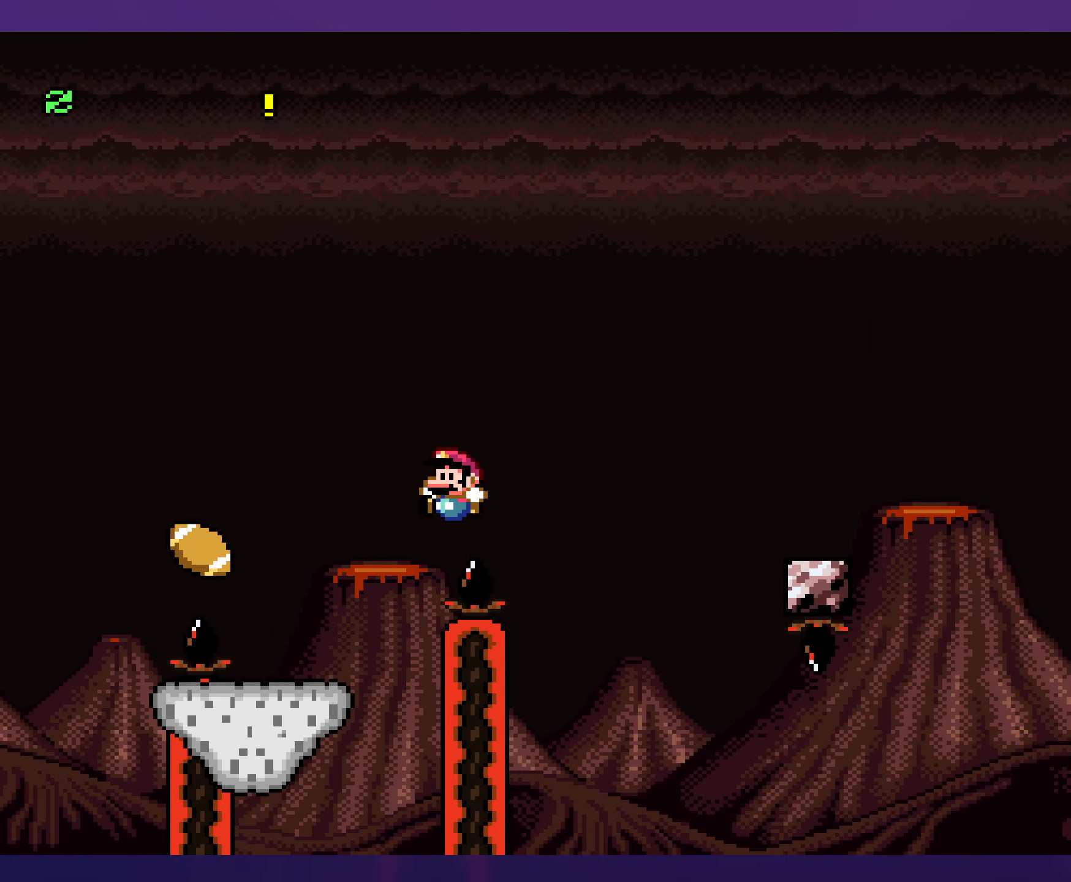
{"buttons": ["Y", "DPAD_RIGHT"], "events": [[100, "DPAD_RIGHT", "down"], [300, "B", "down"], [467, "B", "up"]]}
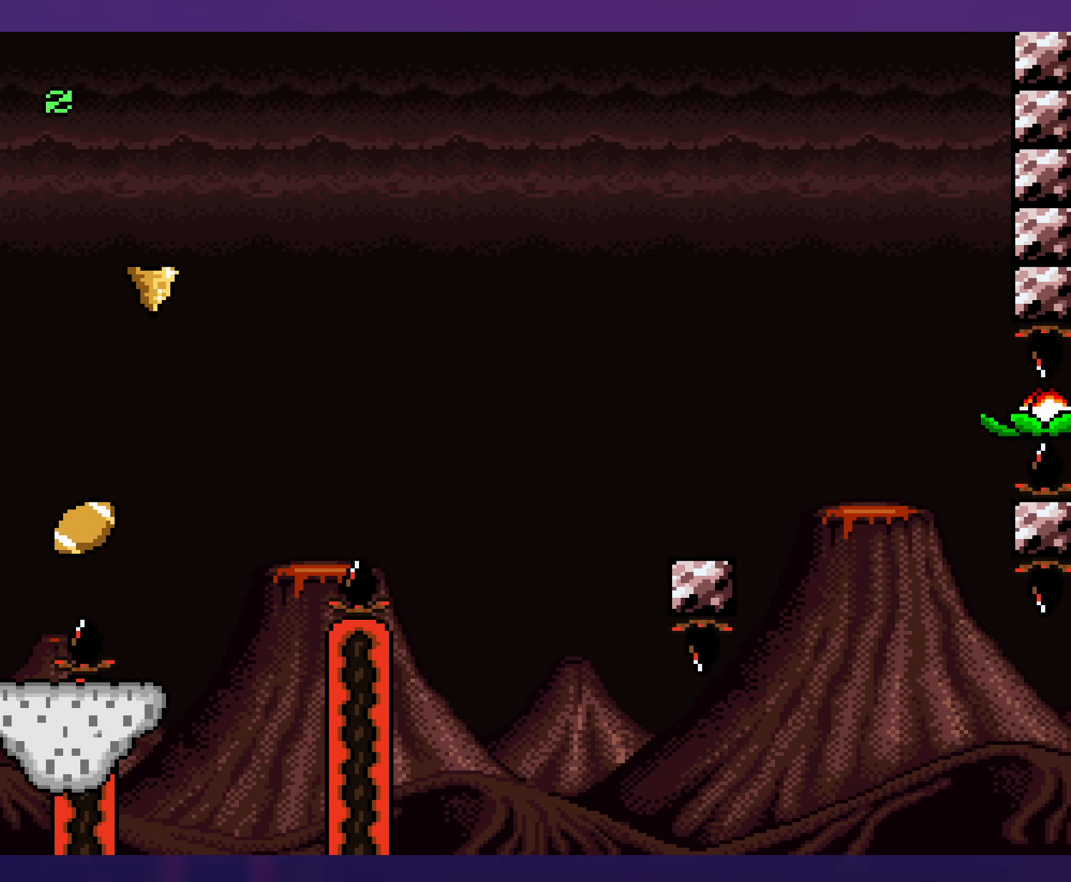
{"buttons": ["Y", "DPAD_LEFT"], "events": [[384, "DPAD_RIGHT", "up"], [400, "DPAD_LEFT", "down"]]}
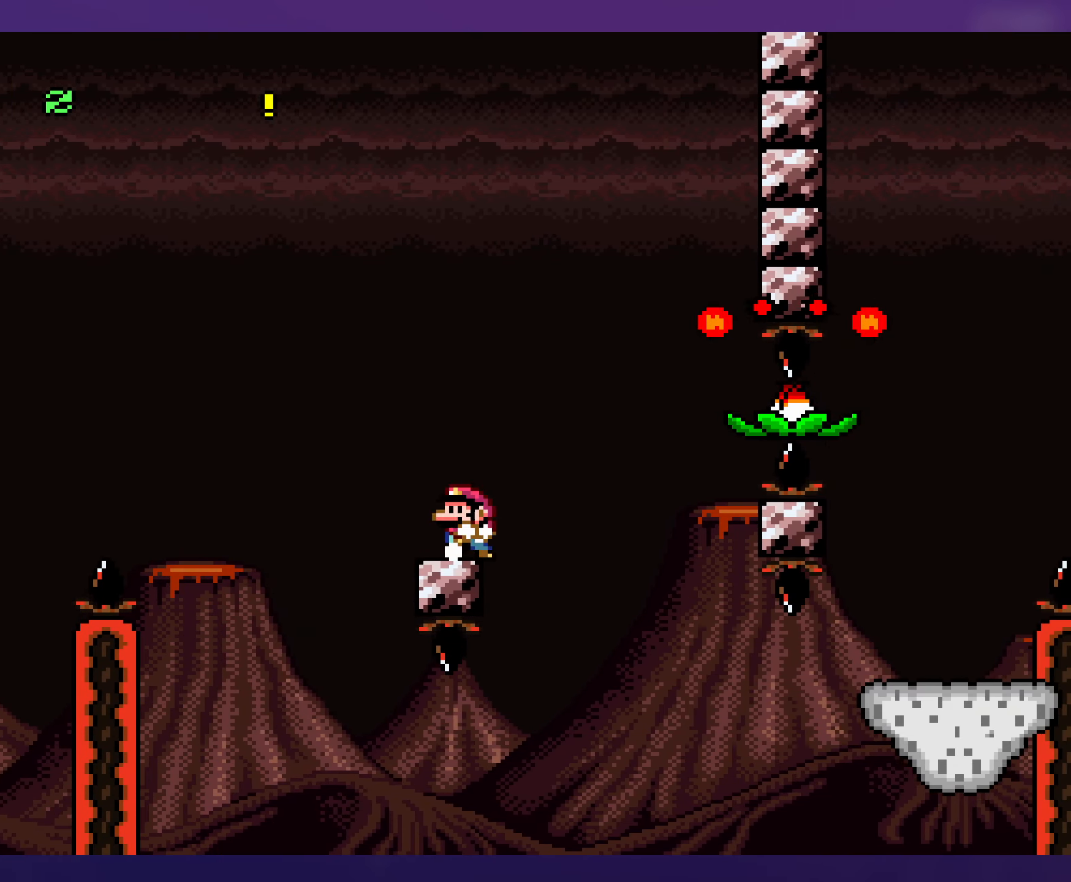
{"buttons": ["A", "X", "DPAD_RIGHT"], "events": [[67, "DPAD_LEFT", "up"], [117, "Y", "up"], [150, "X", "down"], [250, "A", "down"], [250, "DPAD_RIGHT", "down"], [350, "A", "up"], [467, "A", "down"]]}
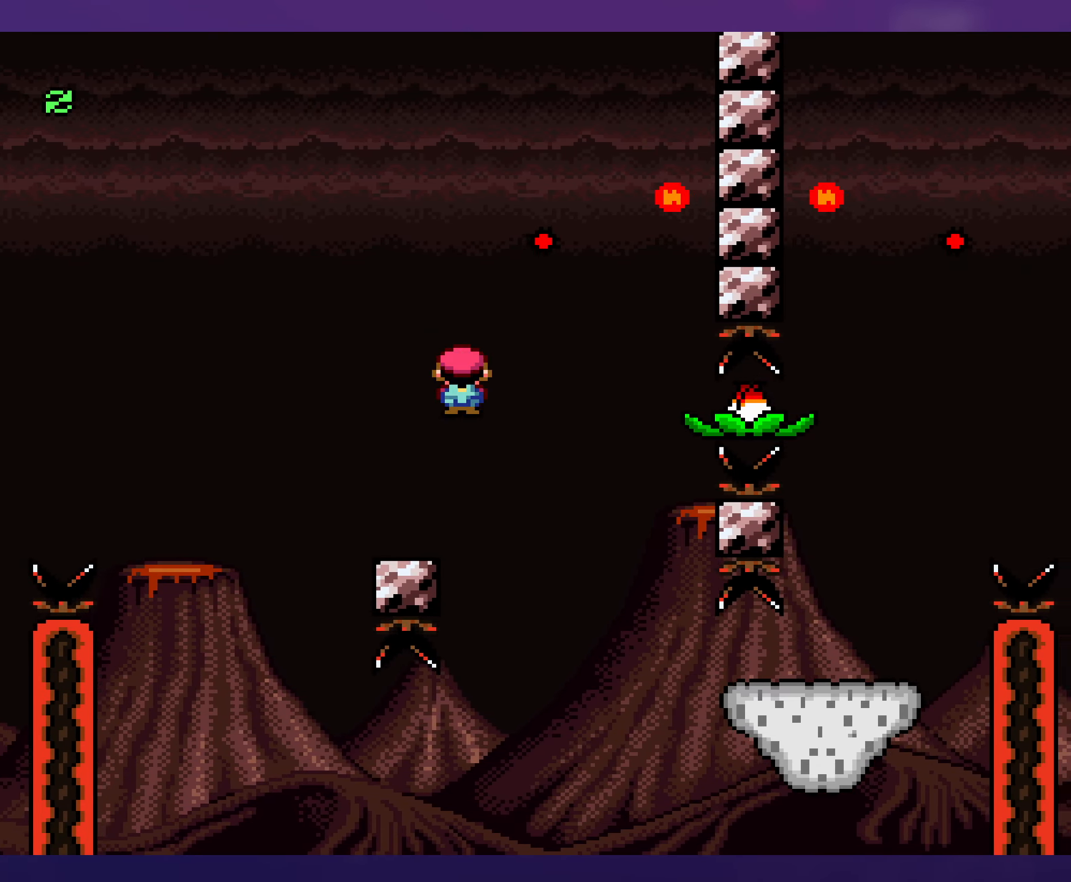
{"buttons": ["Y"], "events": [[234, "A", "up"], [284, "DPAD_RIGHT", "up"], [284, "DPAD_UP", "down"], [300, "DPAD_UP", "up"], [317, "DPAD_LEFT", "down"], [400, "X", "up"], [434, "DPAD_LEFT", "up"], [434, "Y", "down"]]}
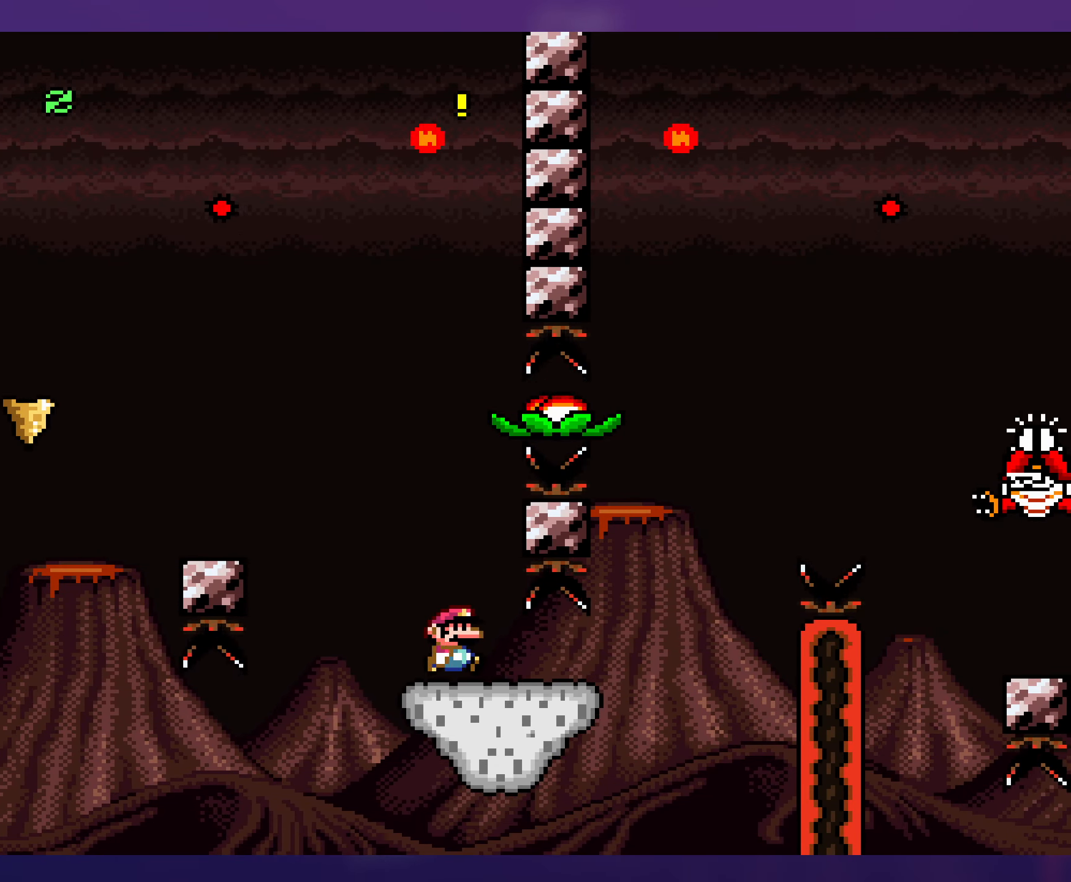
{"buttons": ["Y"], "events": []}
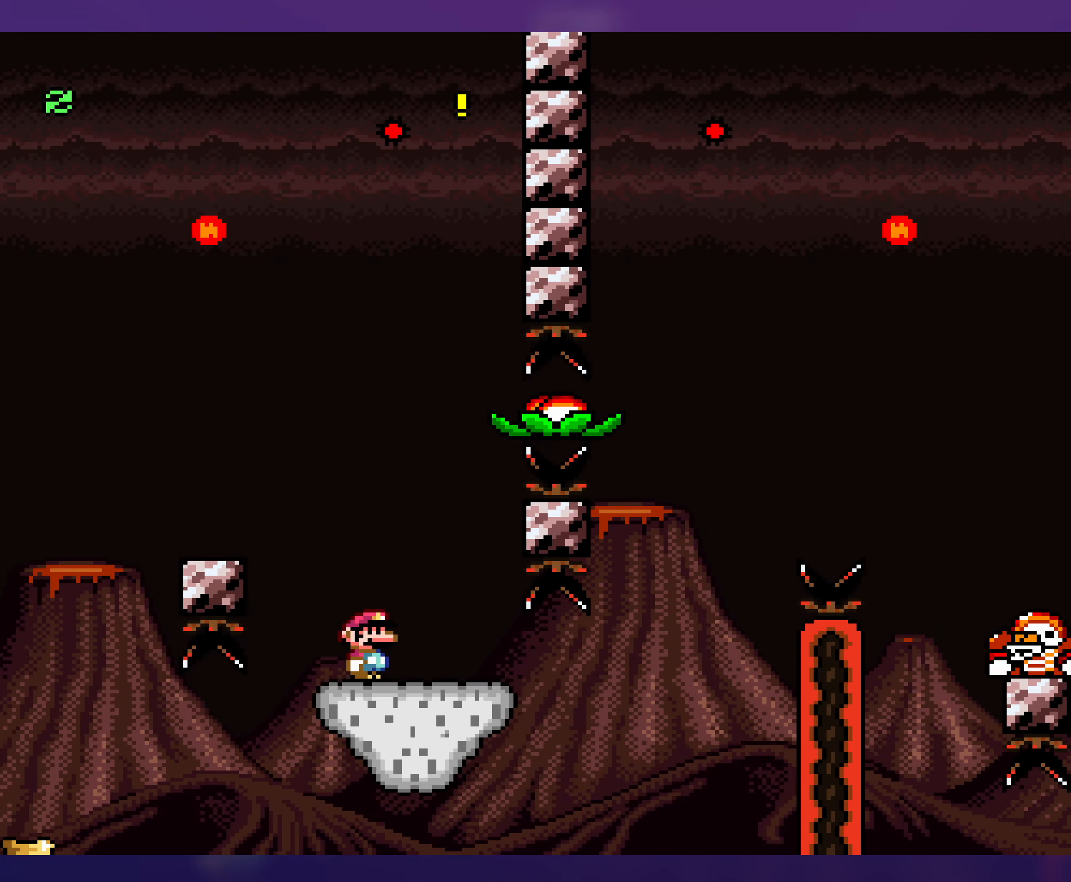
{"buttons": ["Y"], "events": []}
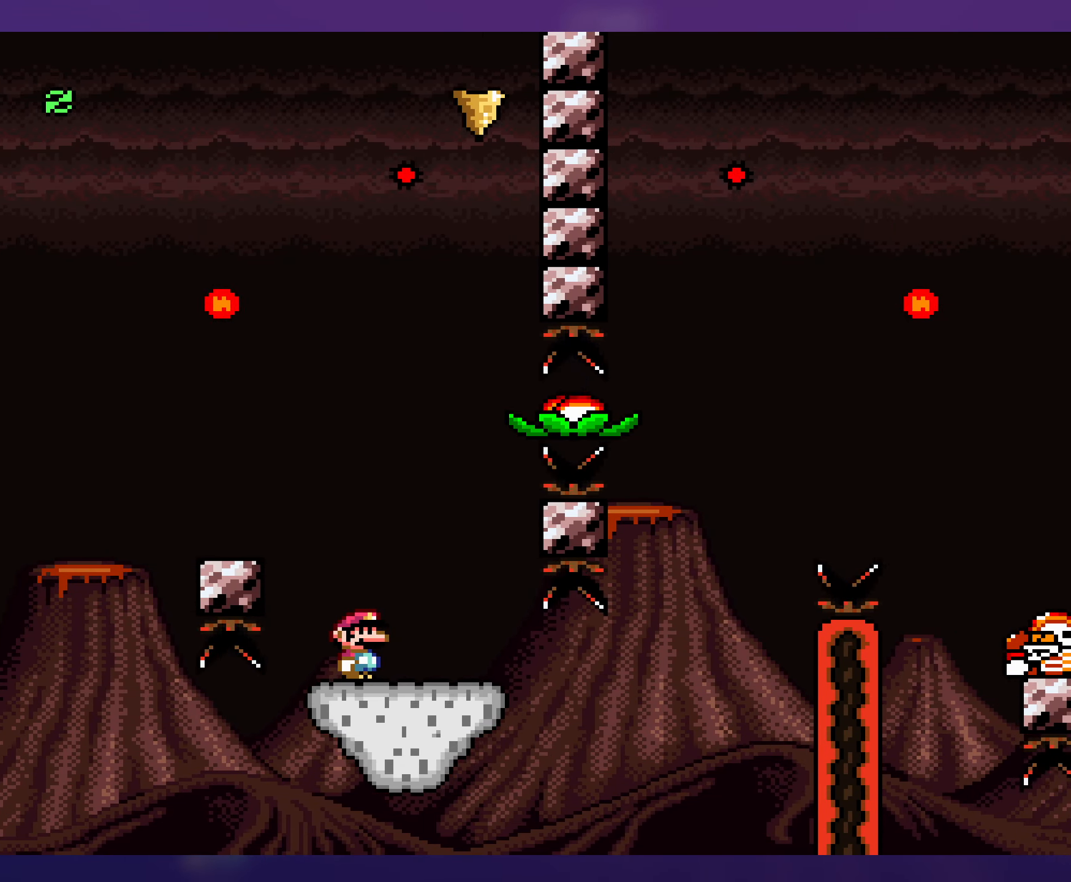
{"buttons": ["Y", "DPAD_LEFT"], "events": [[50, "DPAD_RIGHT", "down"], [466, "DPAD_RIGHT", "up"], [483, "DPAD_LEFT", "down"]]}
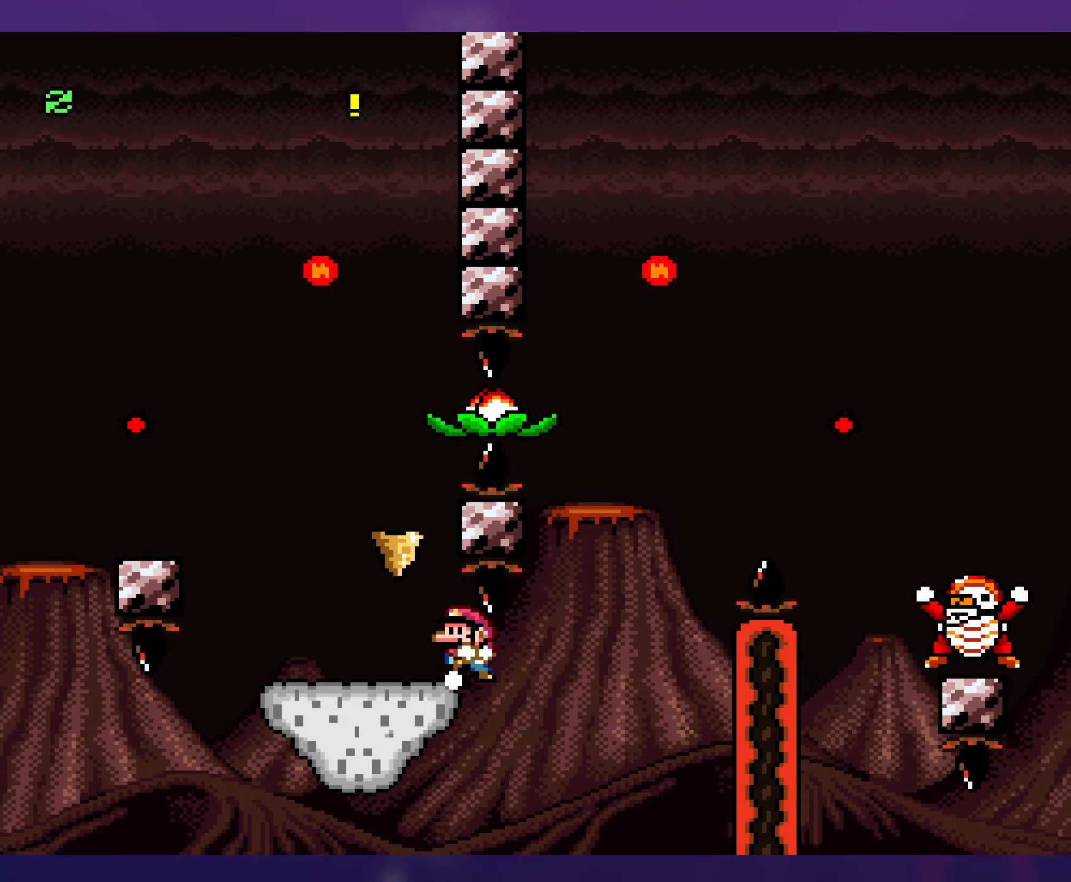
{"buttons": ["Y", "DPAD_LEFT"], "events": [[83, "DPAD_LEFT", "up"], [266, "DPAD_LEFT", "down"]]}
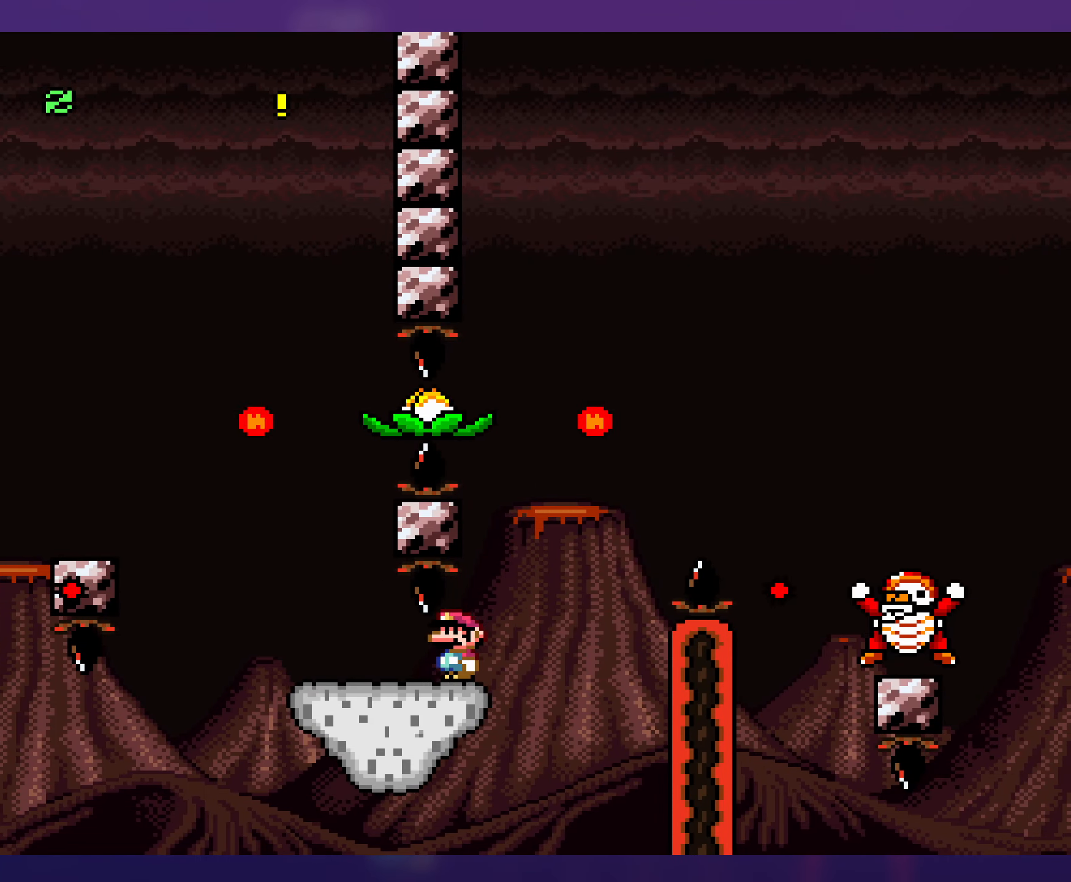
{"buttons": ["Y", "DPAD_RIGHT"], "events": [[116, "DPAD_LEFT", "up"], [283, "DPAD_RIGHT", "down"]]}
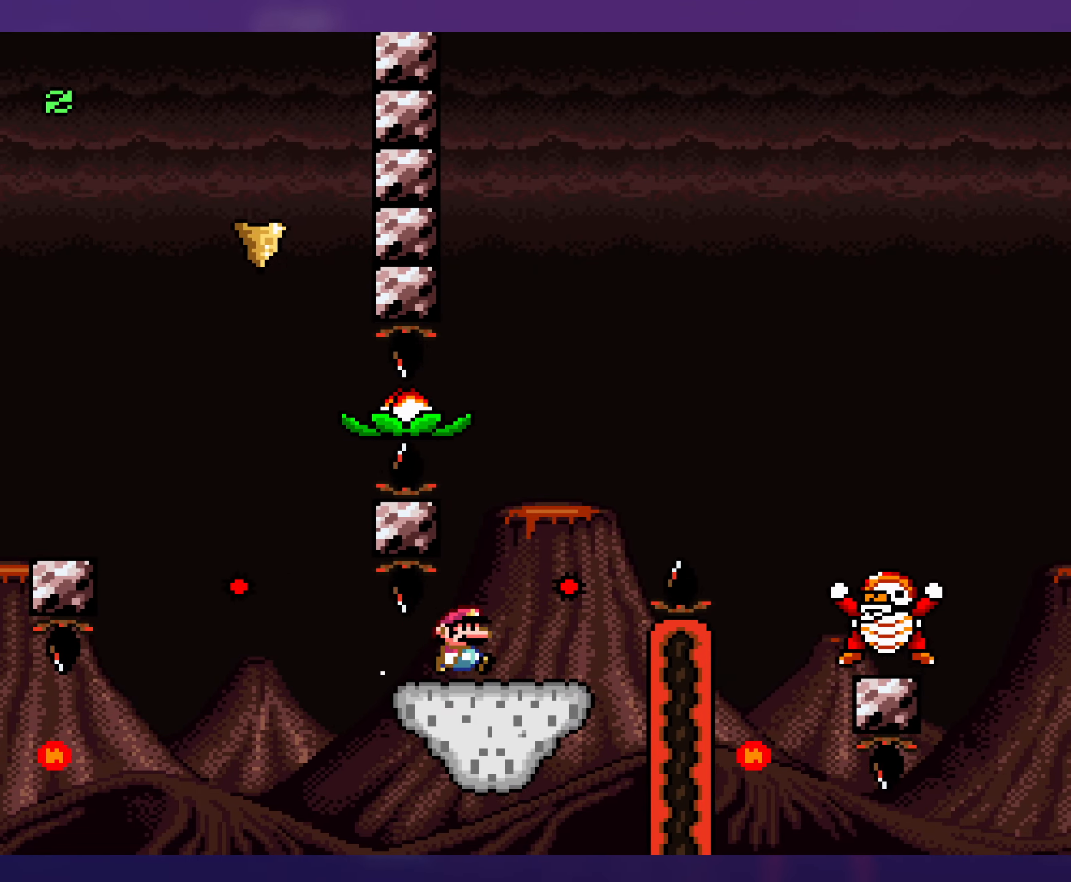
{"buttons": ["B", "Y", "DPAD_RIGHT"], "events": [[116, "B", "down"]]}
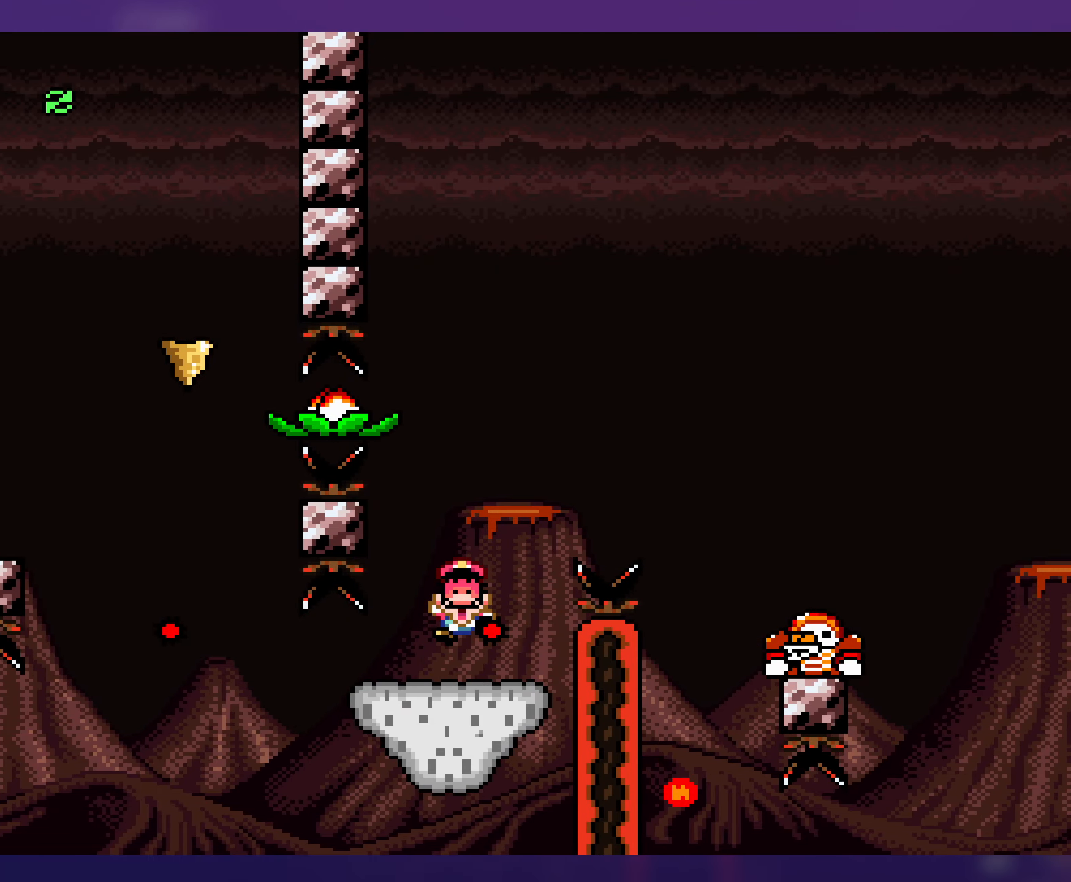
{"buttons": [], "events": [[66, "DPAD_RIGHT", "up"], [100, "Y", "up"], [150, "B", "up"], [233, "B", "down"], [316, "B", "up"], [400, "B", "down"], [466, "B", "up"]]}
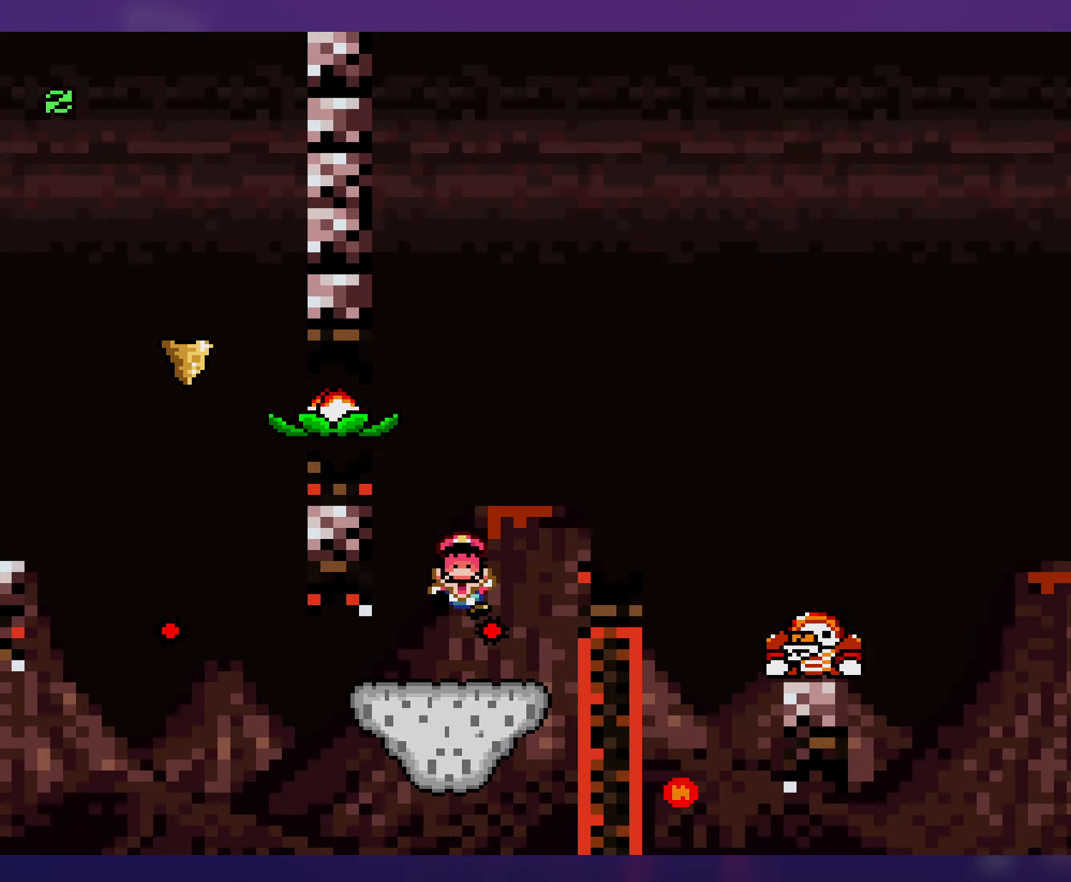
{"buttons": [], "events": [[50, "B", "down"], [116, "B", "up"], [200, "B", "down"], [266, "B", "up"]]}
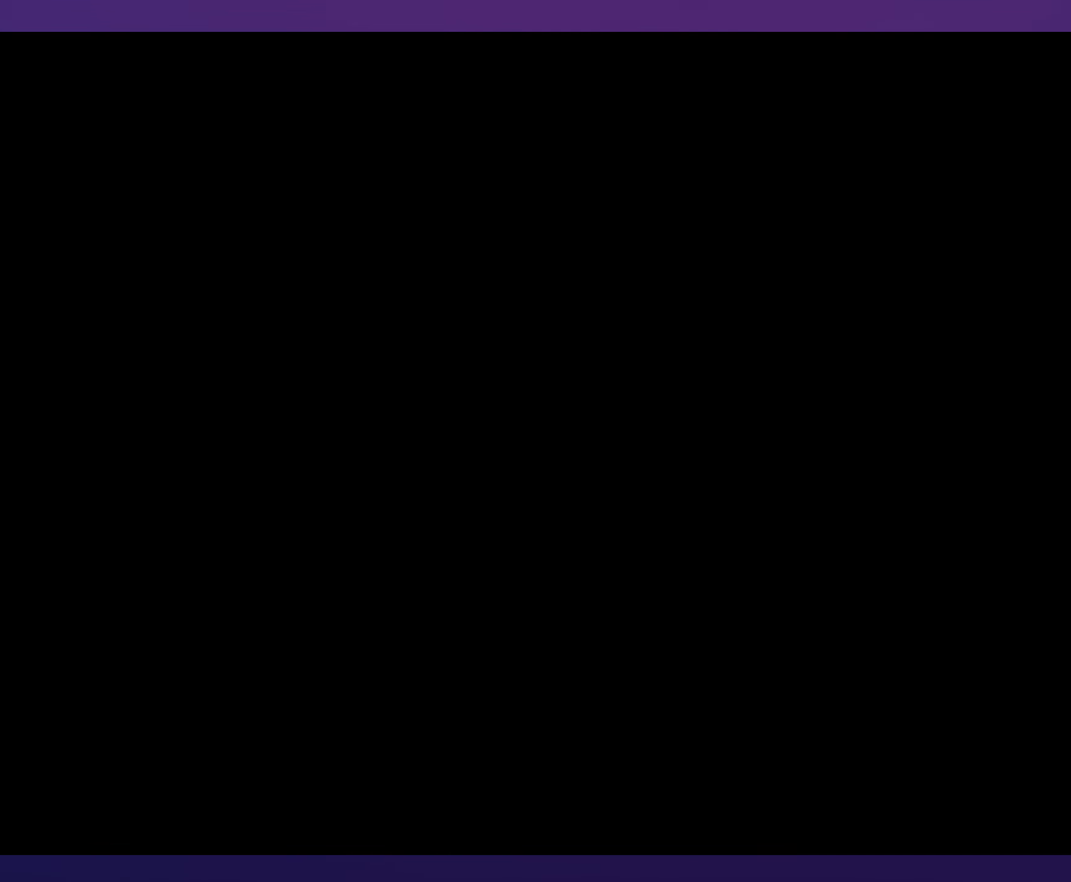
{"buttons": [], "events": []}
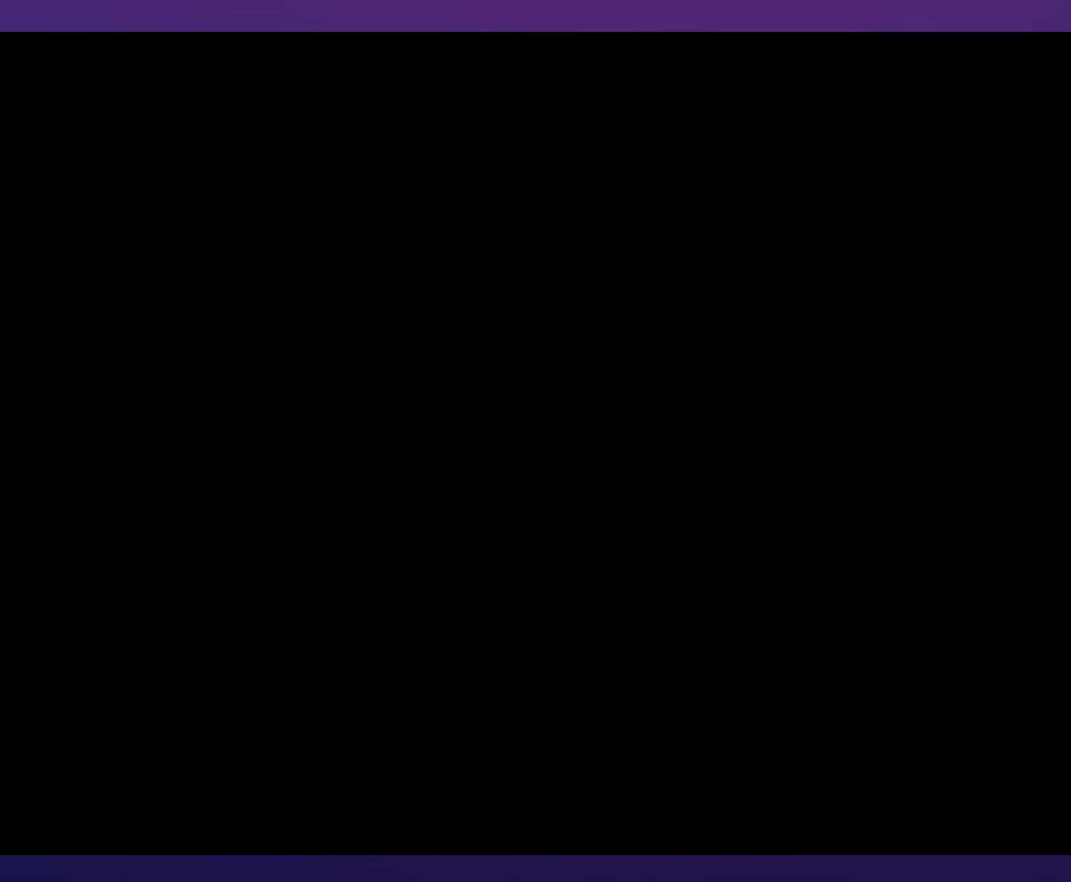
{"buttons": ["Y"], "events": [[200, "Y", "down"]]}